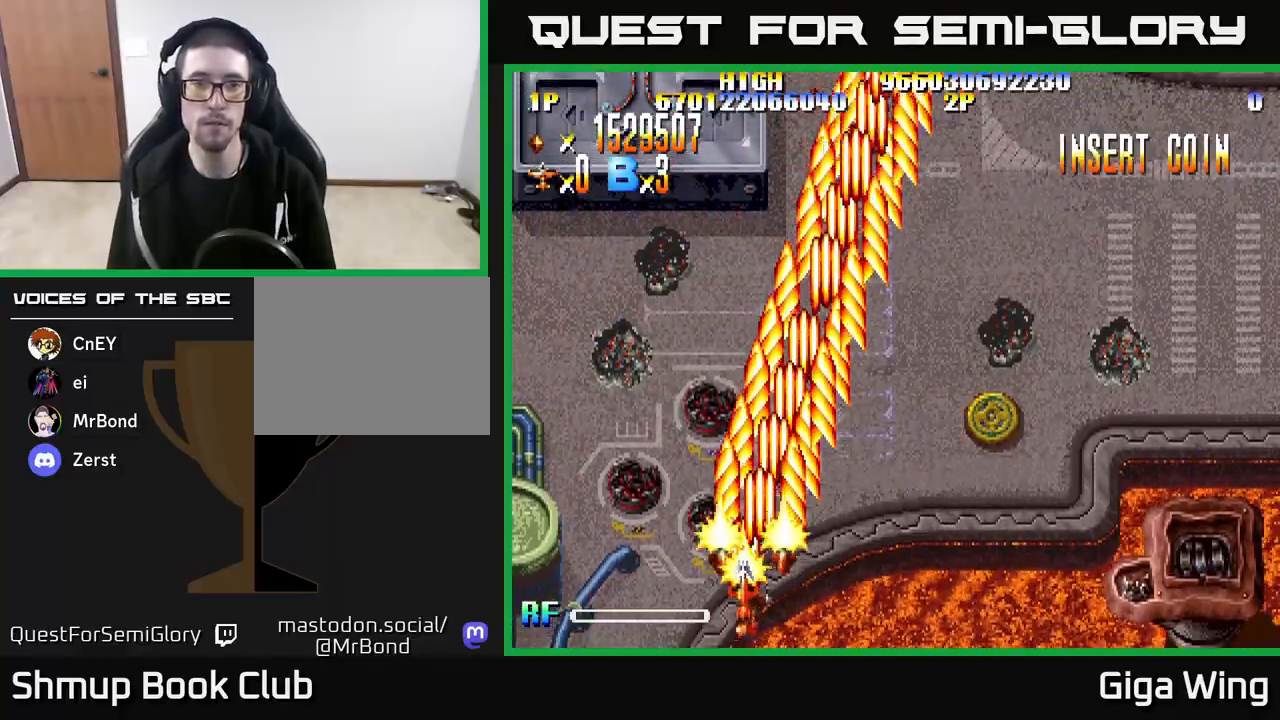
Gameplay with a controller (Xbox layout); each line is a JSON object with the inputs held at the frame after it. "events" lists button and stick changes between this image and that frame as [ms after this image, input, new state], when the widget could be followed in between.
{"buttons": ["R2"], "left_stick": "center", "right_stick": "center", "events": [[283, "DPAD_LEFT", "up"], [300, "DPAD_DOWN", "down"], [367, "DPAD_RIGHT", "down"], [450, "DPAD_RIGHT", "up"], [500, "DPAD_DOWN", "up"]]}
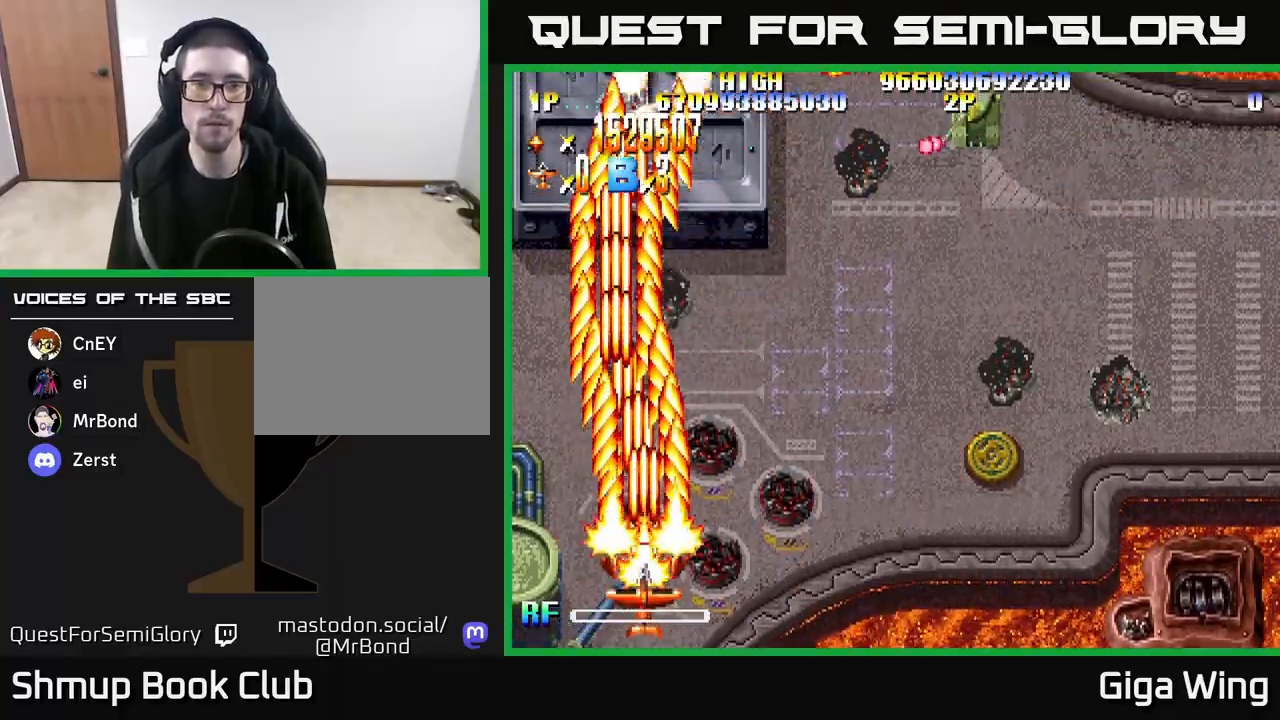
{"buttons": ["R2"], "left_stick": "center", "right_stick": "center", "events": []}
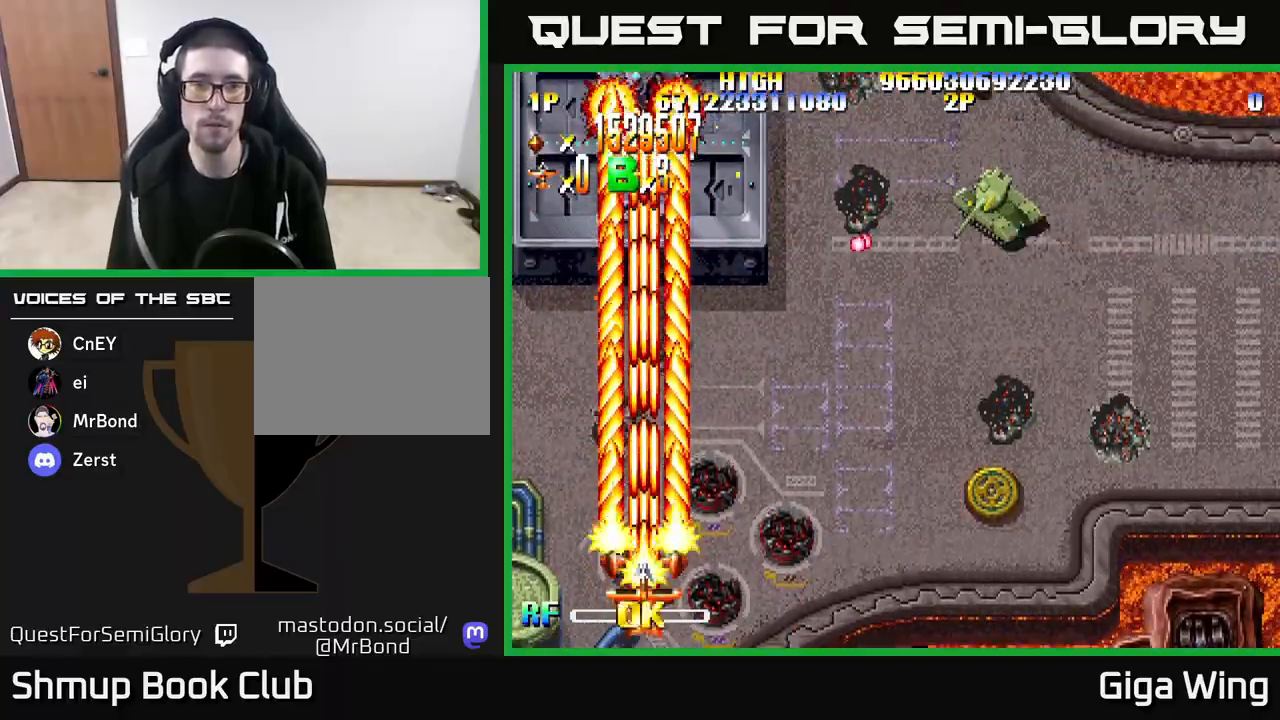
{"buttons": ["R2"], "left_stick": "center", "right_stick": "center", "events": []}
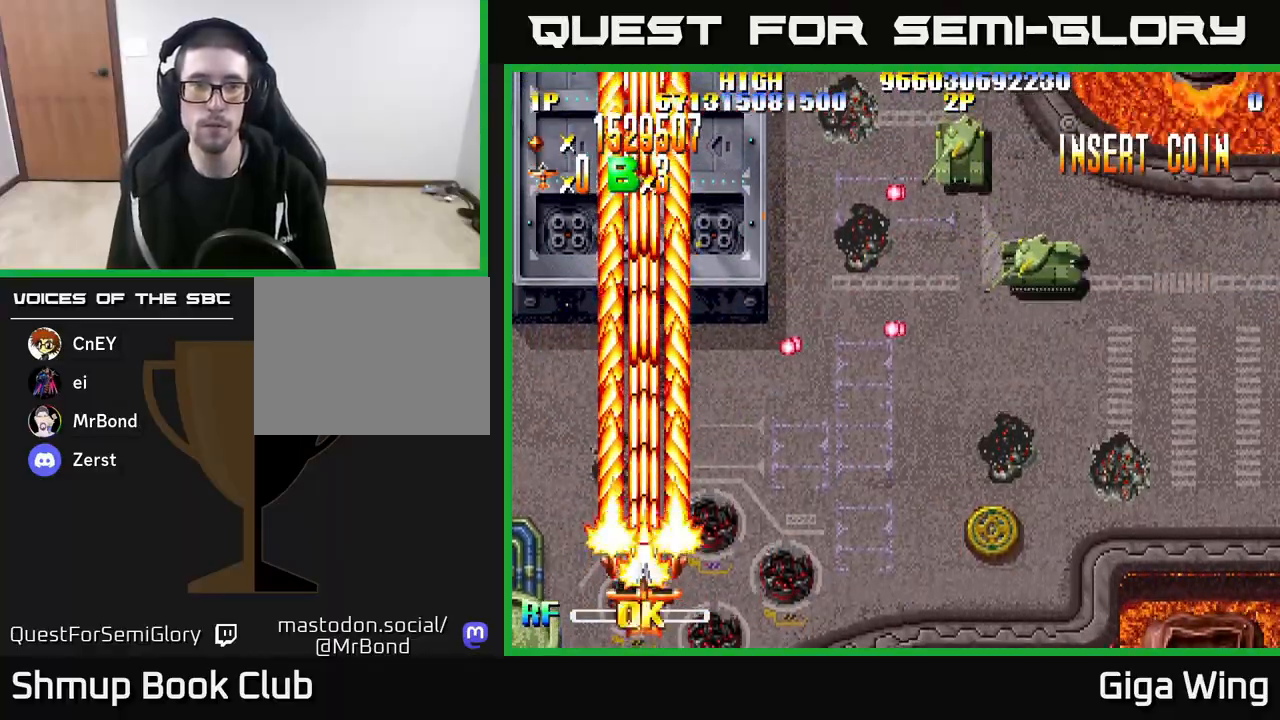
{"buttons": ["R2", "DPAD_RIGHT"], "left_stick": "center", "right_stick": "center", "events": [[400, "DPAD_RIGHT", "down"]]}
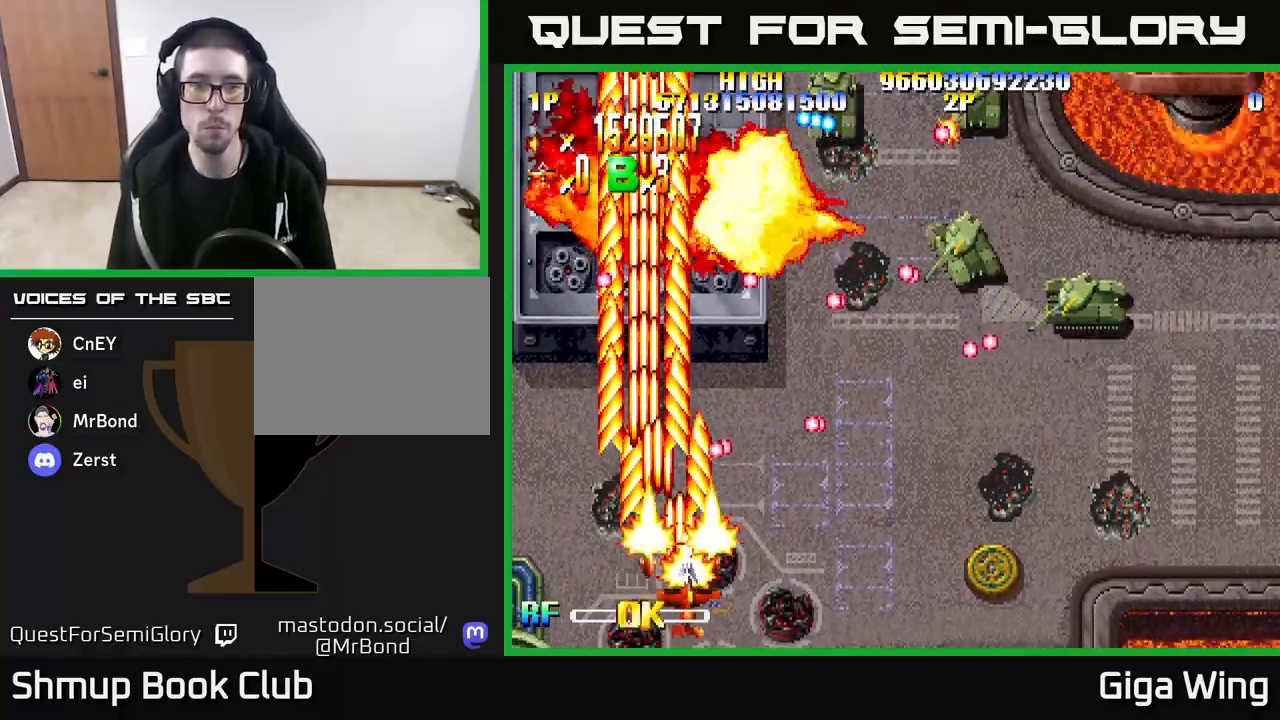
{"buttons": ["R2", "DPAD_RIGHT"], "left_stick": "center", "right_stick": "center", "events": []}
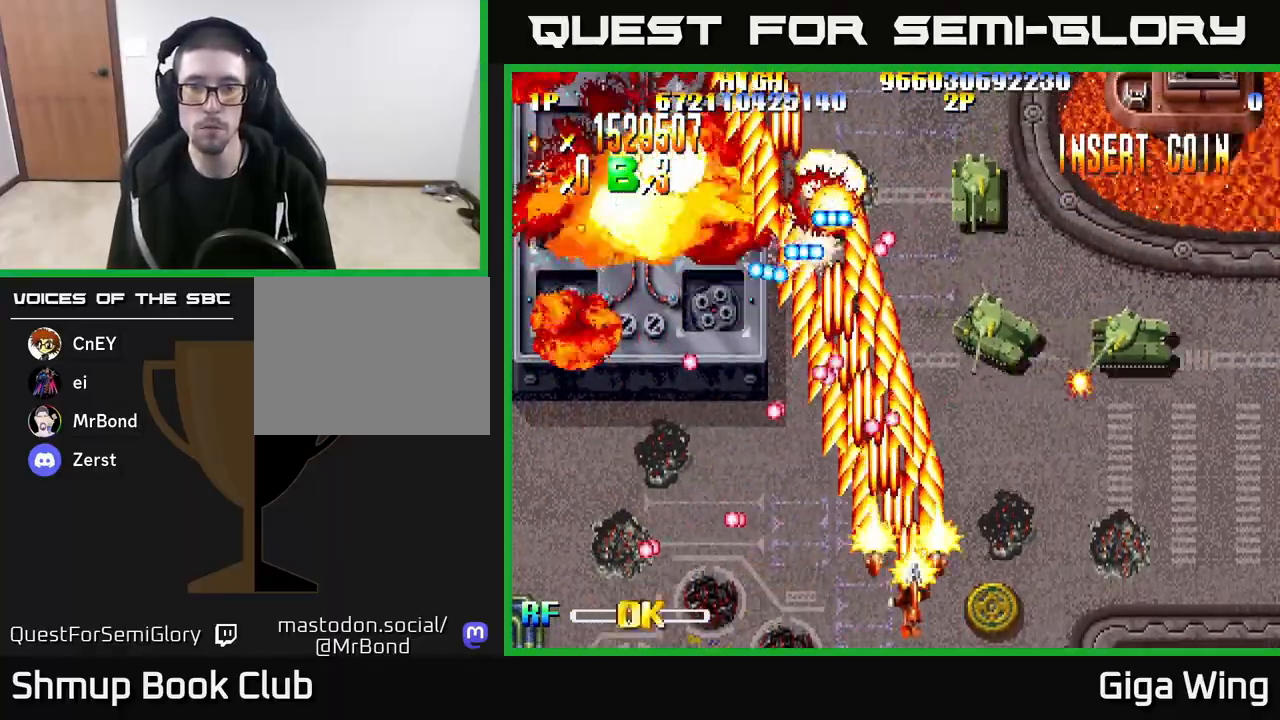
{"buttons": ["R2", "DPAD_RIGHT"], "left_stick": "center", "right_stick": "center", "events": []}
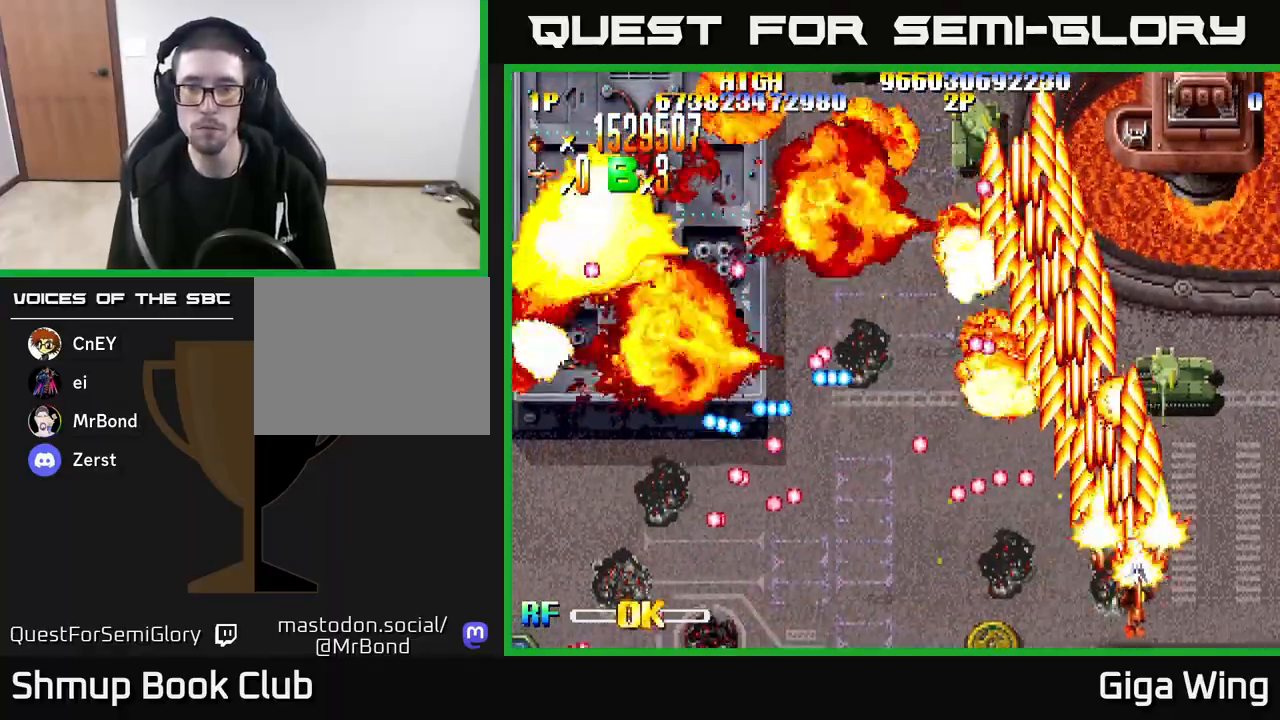
{"buttons": ["R2", "DPAD_UP", "DPAD_LEFT"], "left_stick": "center", "right_stick": "center", "events": [[333, "DPAD_RIGHT", "up"], [383, "DPAD_LEFT", "down"], [483, "DPAD_UP", "down"]]}
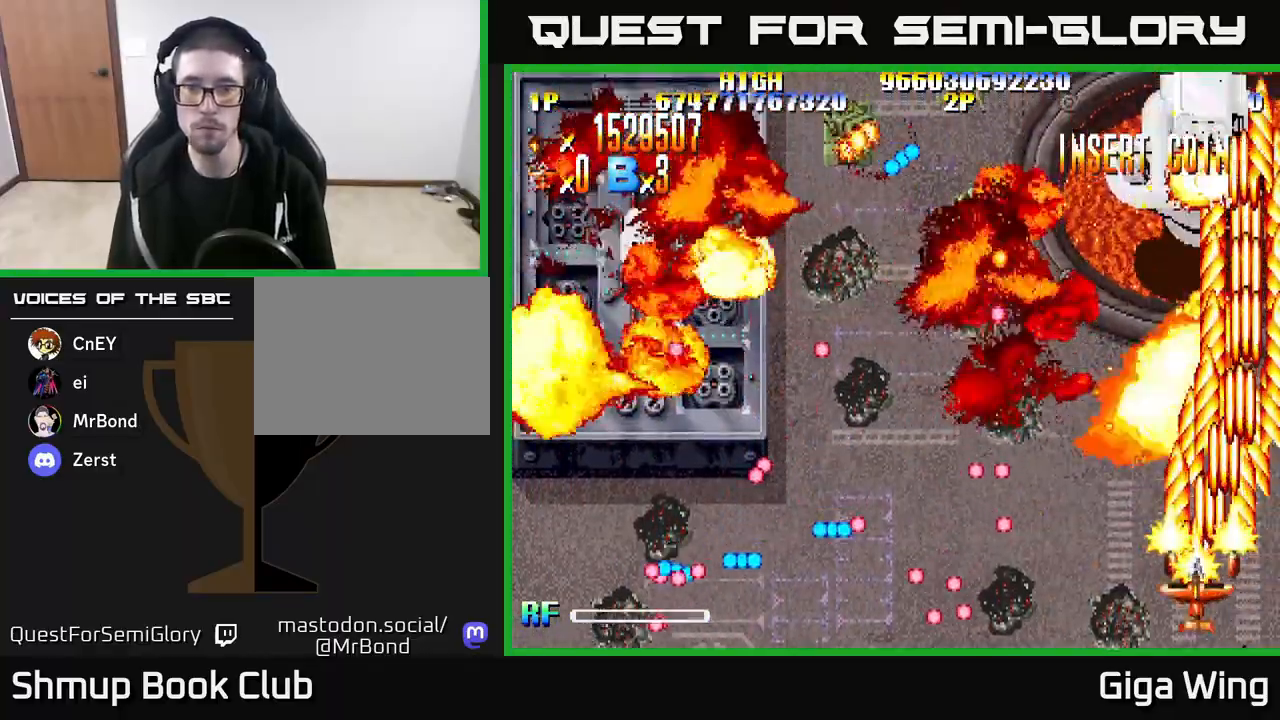
{"buttons": ["R2", "DPAD_DOWN", "DPAD_LEFT"], "left_stick": "center", "right_stick": "center", "events": [[33, "DPAD_LEFT", "up"], [200, "DPAD_LEFT", "down"], [267, "DPAD_UP", "up"], [417, "DPAD_DOWN", "down"]]}
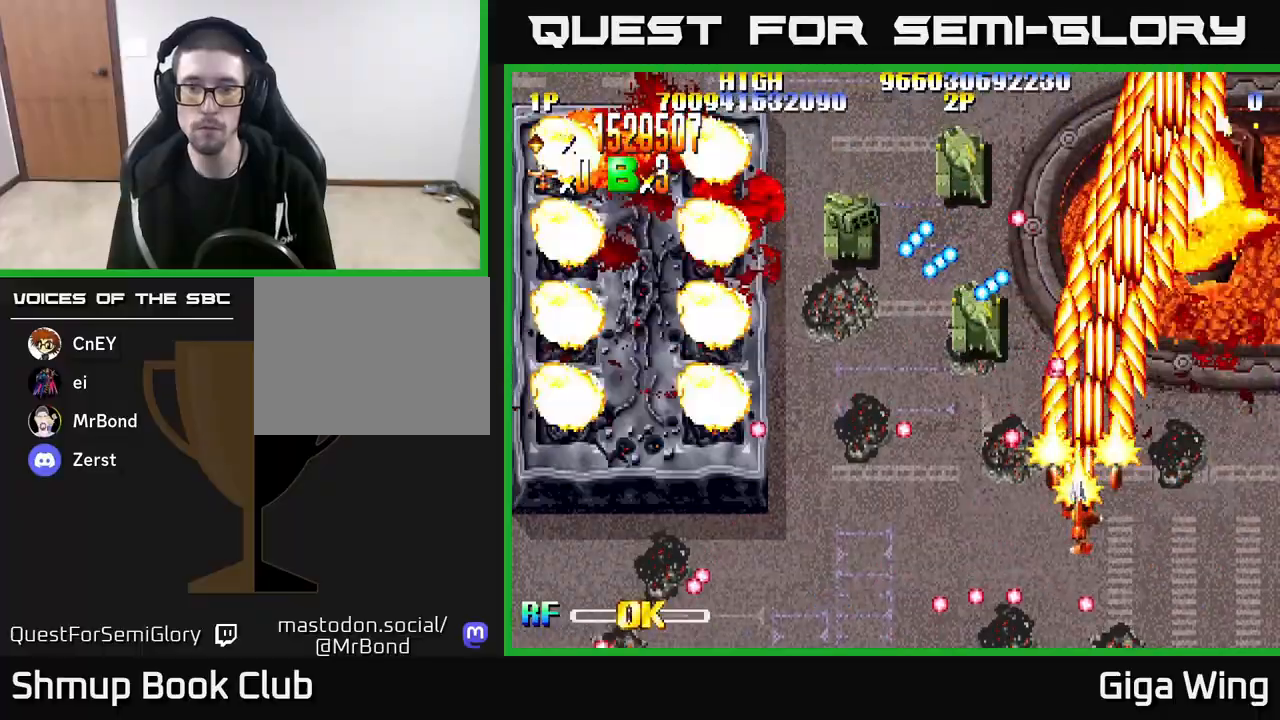
{"buttons": ["R2", "DPAD_LEFT"], "left_stick": "center", "right_stick": "center", "events": [[333, "DPAD_DOWN", "up"]]}
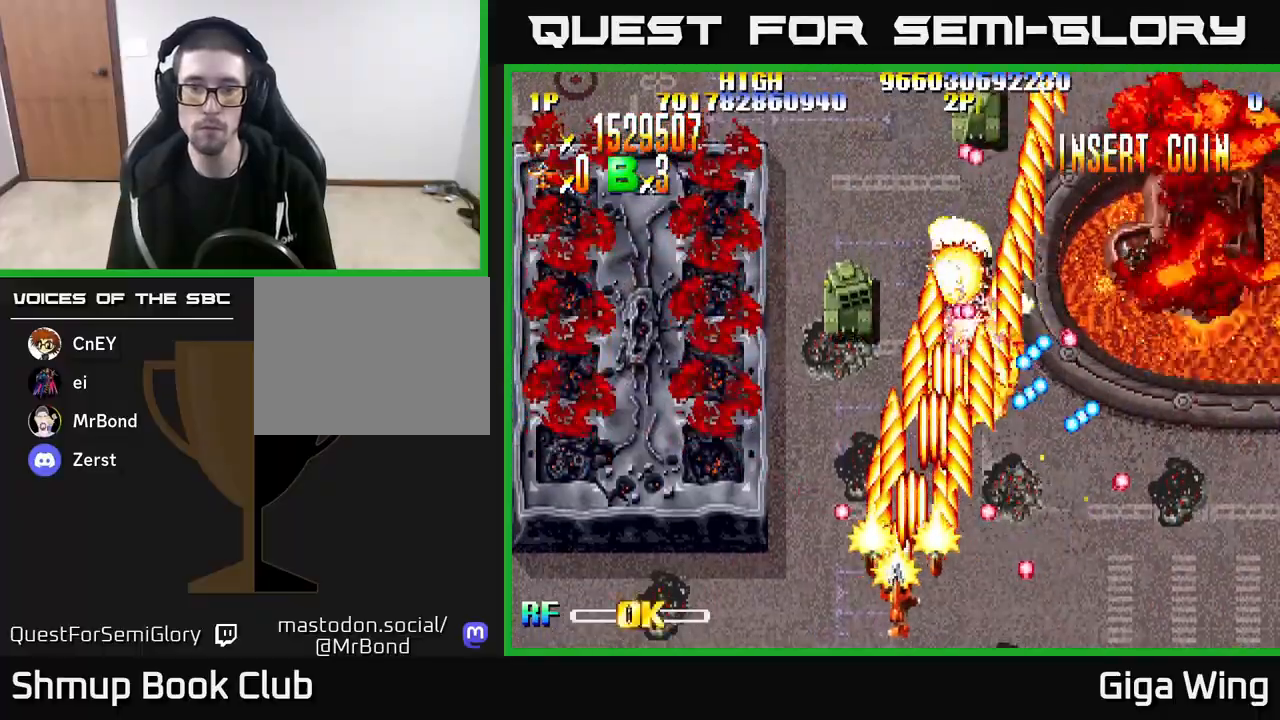
{"buttons": ["R2", "DPAD_UP", "DPAD_RIGHT"], "left_stick": "center", "right_stick": "center", "events": [[50, "DPAD_DOWN", "down"], [150, "DPAD_DOWN", "up"], [317, "DPAD_UP", "down"], [333, "DPAD_LEFT", "up"], [367, "DPAD_RIGHT", "down"]]}
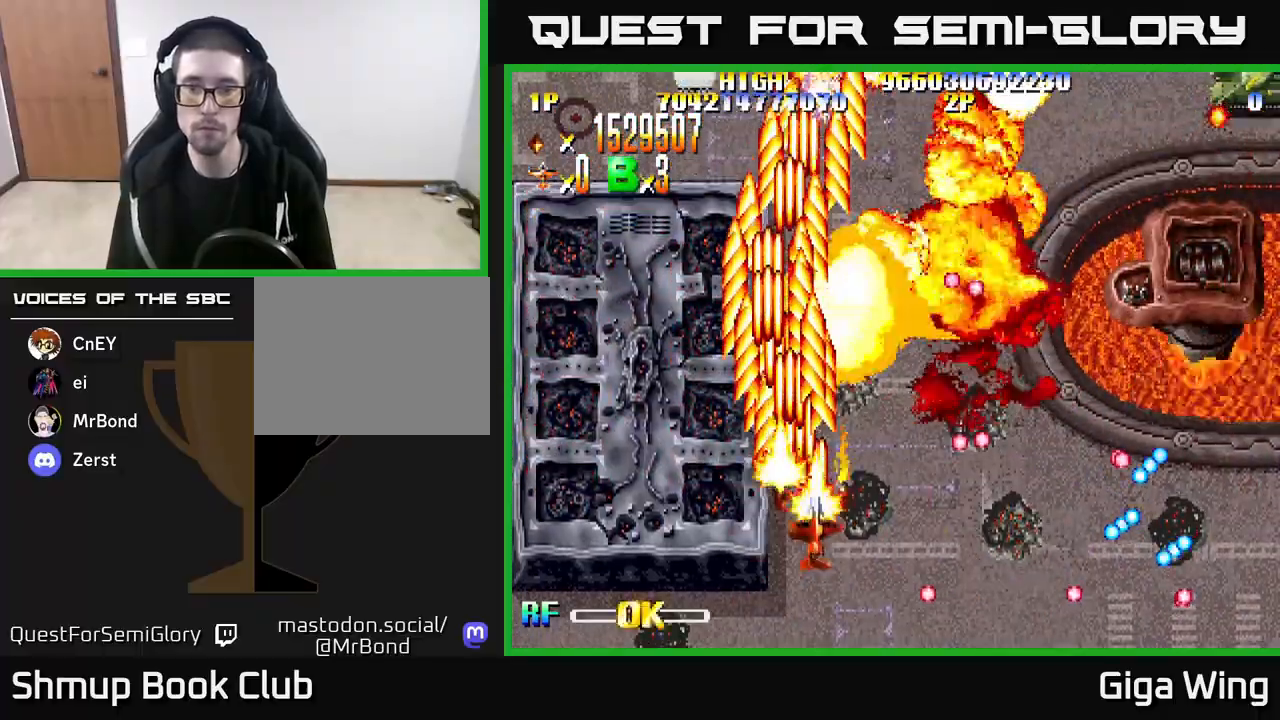
{"buttons": ["R2", "DPAD_RIGHT"], "left_stick": "center", "right_stick": "center", "events": [[233, "DPAD_UP", "up"], [350, "DPAD_DOWN", "down"], [483, "DPAD_DOWN", "up"]]}
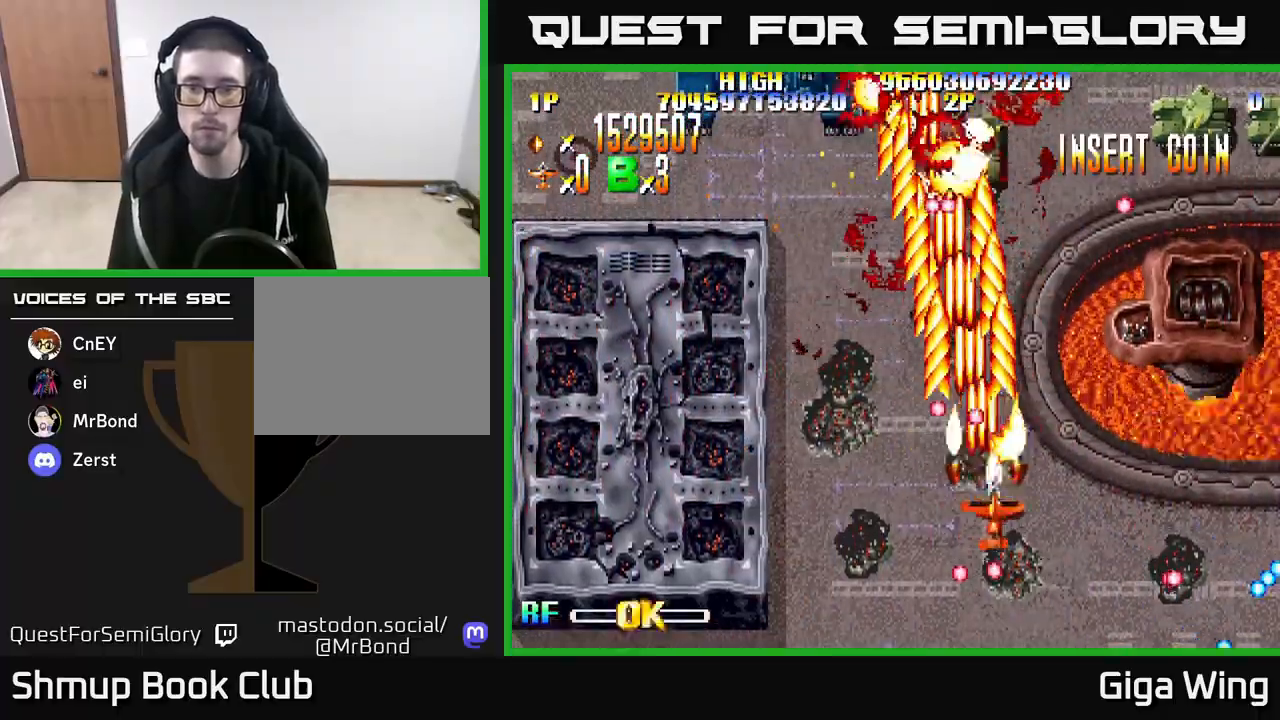
{"buttons": ["R2", "DPAD_RIGHT"], "left_stick": "center", "right_stick": "center", "events": []}
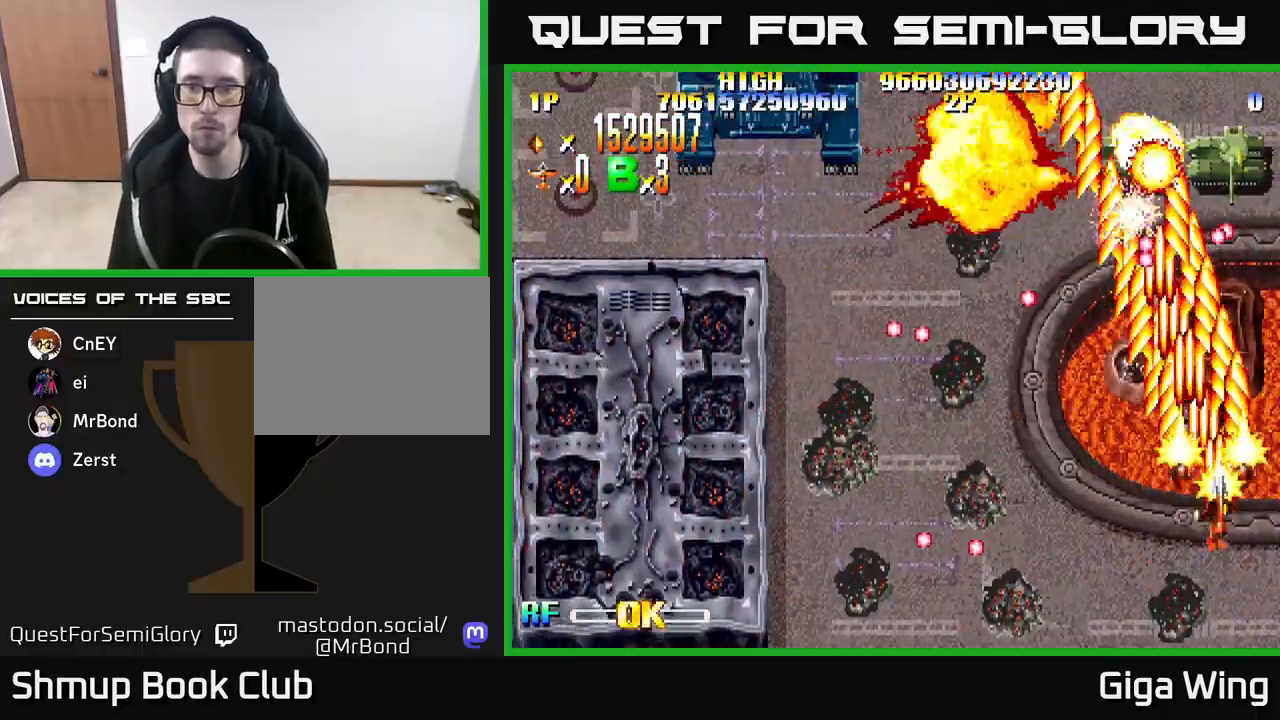
{"buttons": ["R2", "DPAD_LEFT"], "left_stick": "center", "right_stick": "center", "events": [[100, "DPAD_DOWN", "down"], [167, "DPAD_RIGHT", "up"], [333, "DPAD_LEFT", "down"], [367, "DPAD_DOWN", "up"]]}
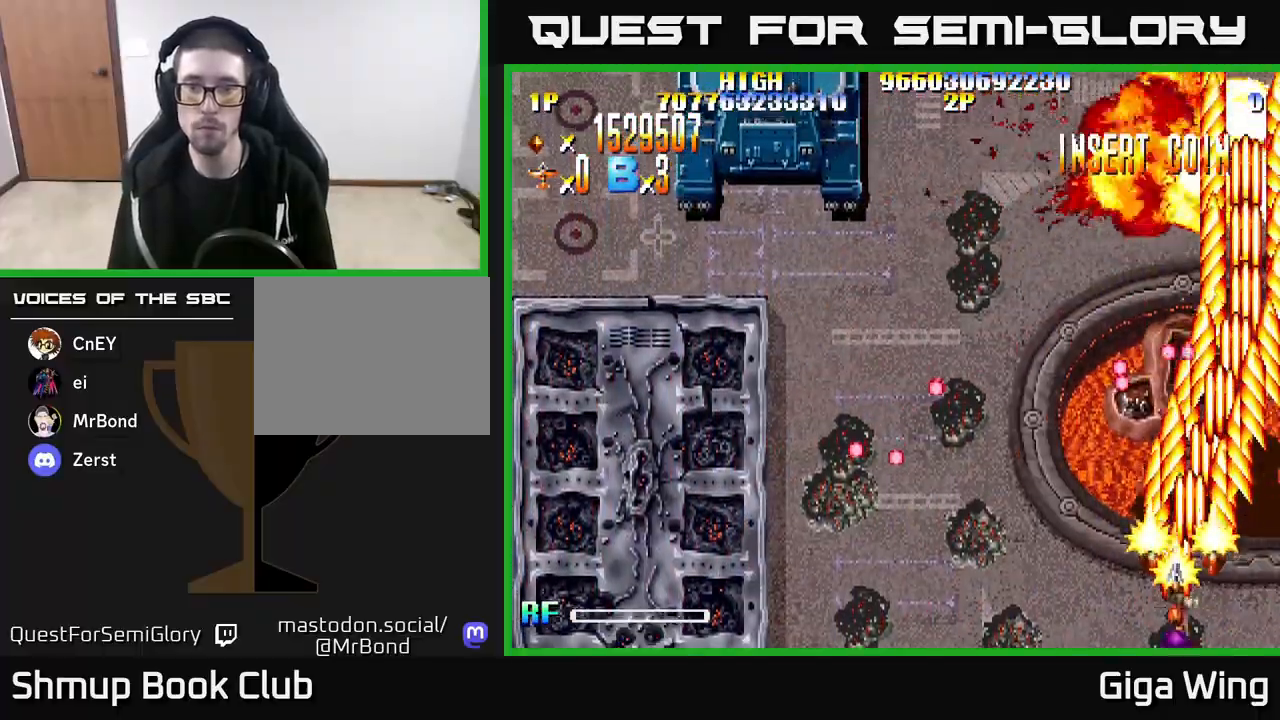
{"buttons": ["R2", "DPAD_UP"], "left_stick": "center", "right_stick": "center", "events": [[250, "DPAD_UP", "down"], [467, "DPAD_LEFT", "up"]]}
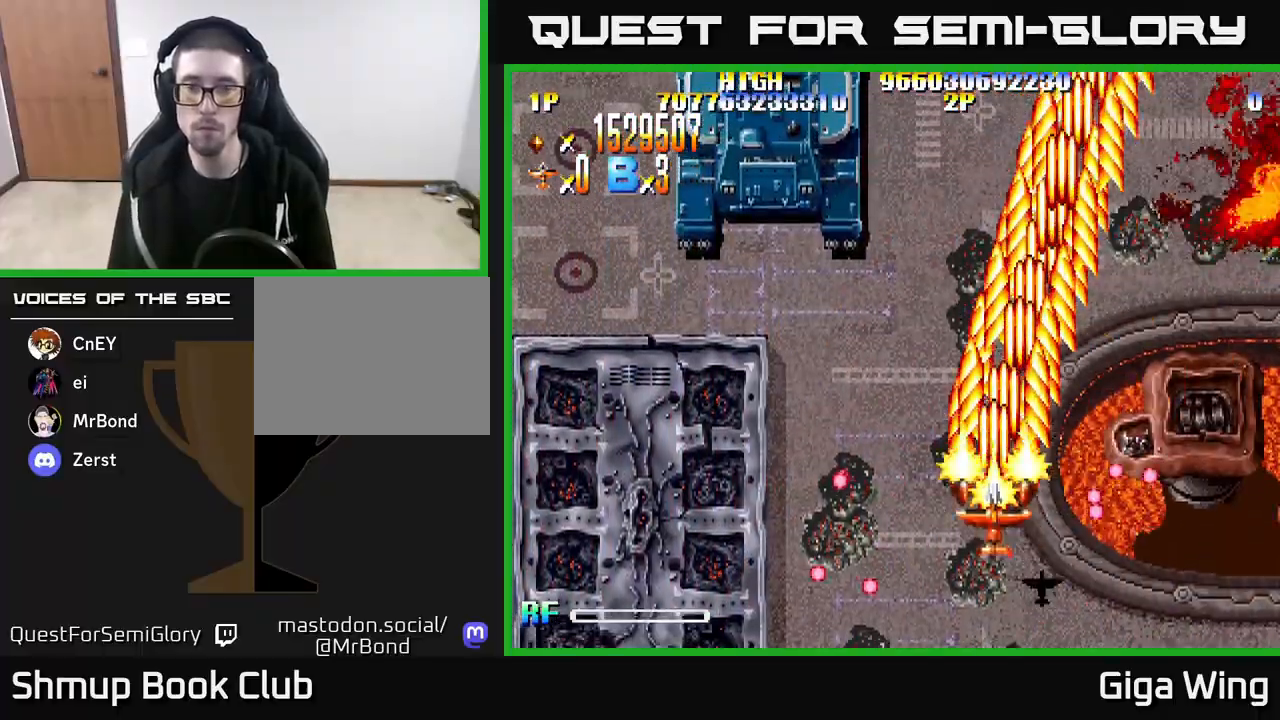
{"buttons": ["R2", "DPAD_RIGHT"], "left_stick": "center", "right_stick": "center", "events": [[117, "DPAD_LEFT", "down"], [233, "DPAD_LEFT", "up"], [250, "DPAD_UP", "up"], [267, "DPAD_RIGHT", "down"]]}
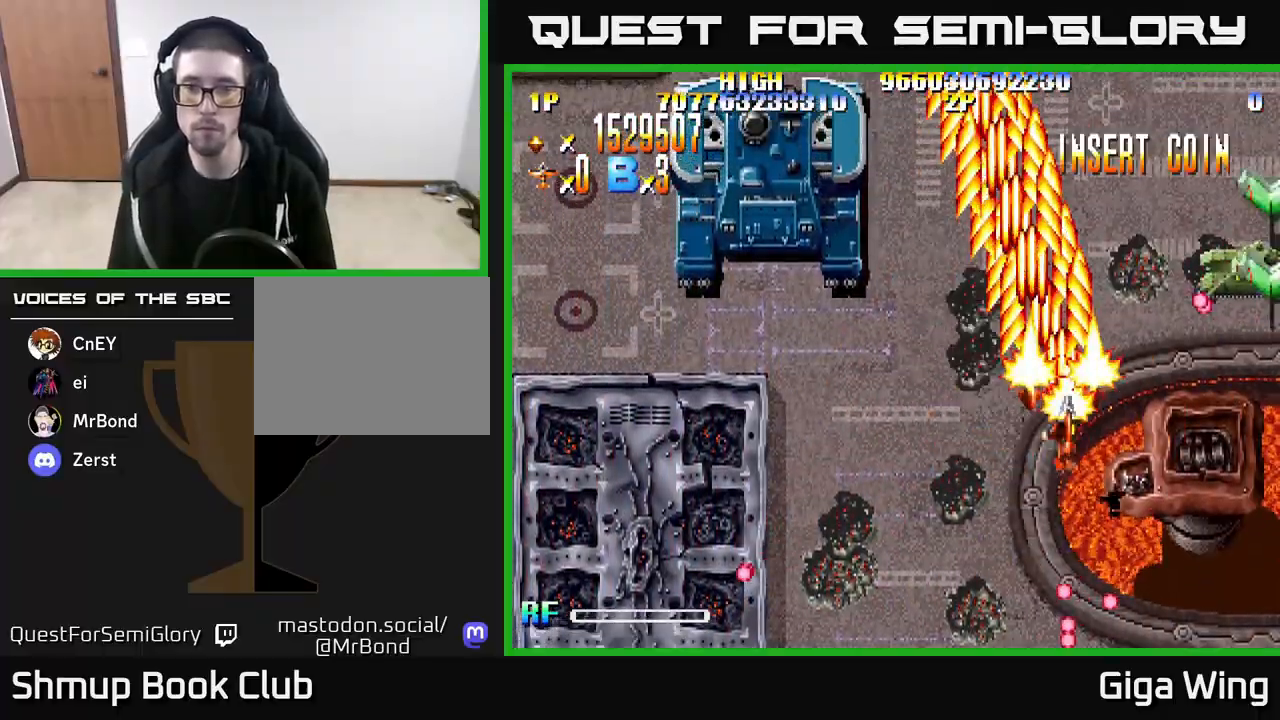
{"buttons": ["R2", "DPAD_DOWN", "DPAD_LEFT"], "left_stick": "center", "right_stick": "center", "events": [[133, "DPAD_DOWN", "down"], [417, "DPAD_RIGHT", "up"], [483, "DPAD_LEFT", "down"]]}
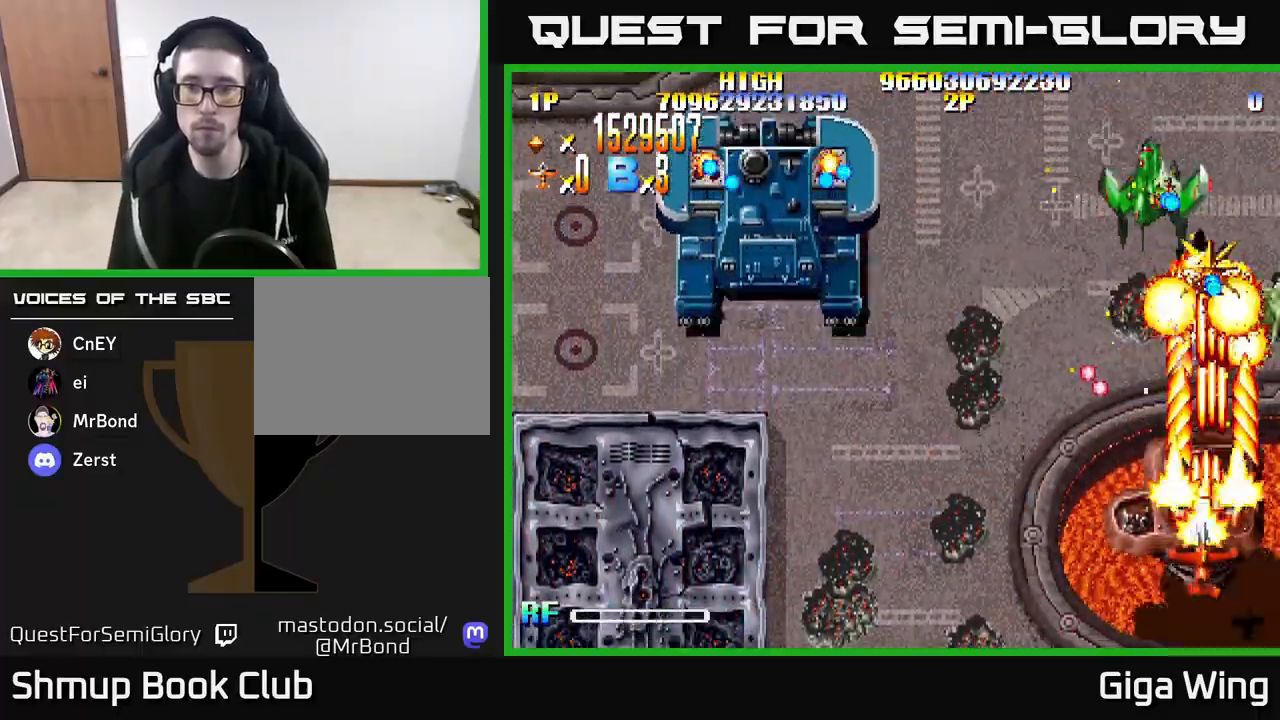
{"buttons": ["A", "R2"], "left_stick": "center", "right_stick": "center", "events": [[67, "DPAD_DOWN", "up"], [150, "DPAD_DOWN", "down"], [217, "DPAD_LEFT", "up"], [250, "DPAD_RIGHT", "down"], [267, "DPAD_DOWN", "up"], [483, "DPAD_RIGHT", "up"], [500, "A", "down"]]}
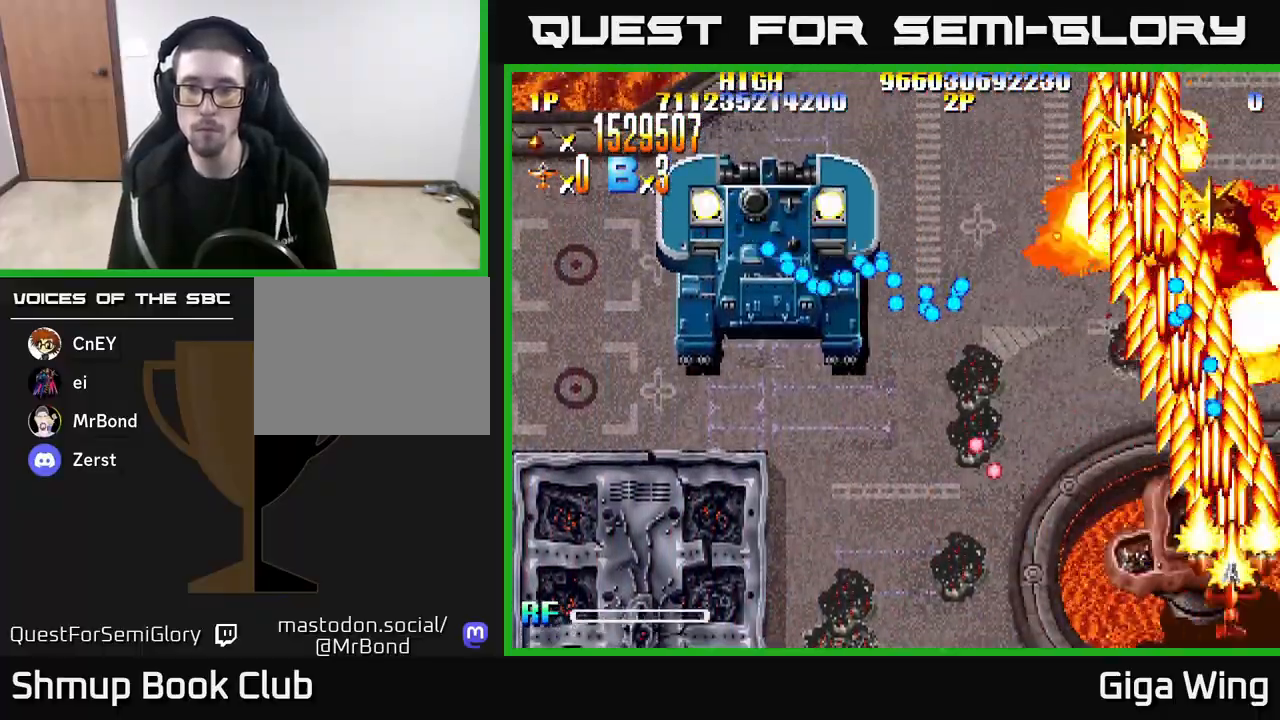
{"buttons": ["A"], "left_stick": "center", "right_stick": "center", "events": [[17, "DPAD_LEFT", "down"], [17, "R2", "up"], [300, "DPAD_LEFT", "up"]]}
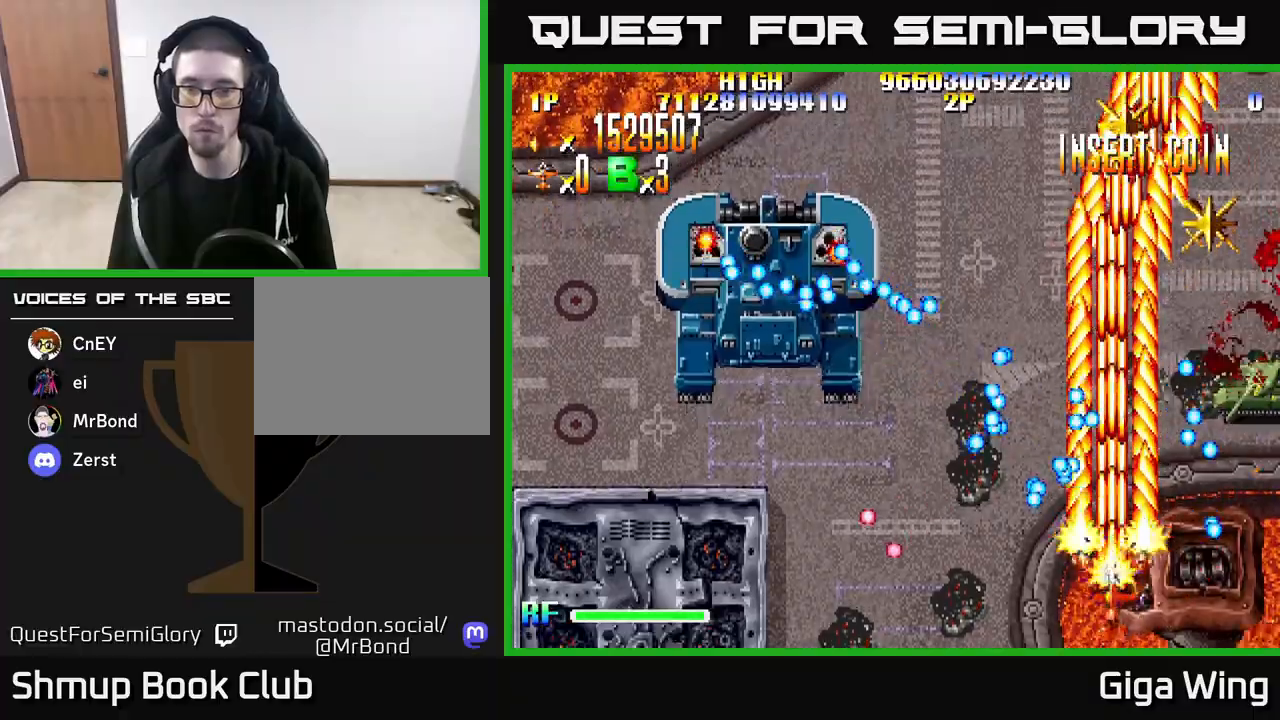
{"buttons": ["A", "DPAD_UP", "DPAD_LEFT"], "left_stick": "center", "right_stick": "center", "events": [[50, "DPAD_UP", "down"], [200, "DPAD_LEFT", "down"]]}
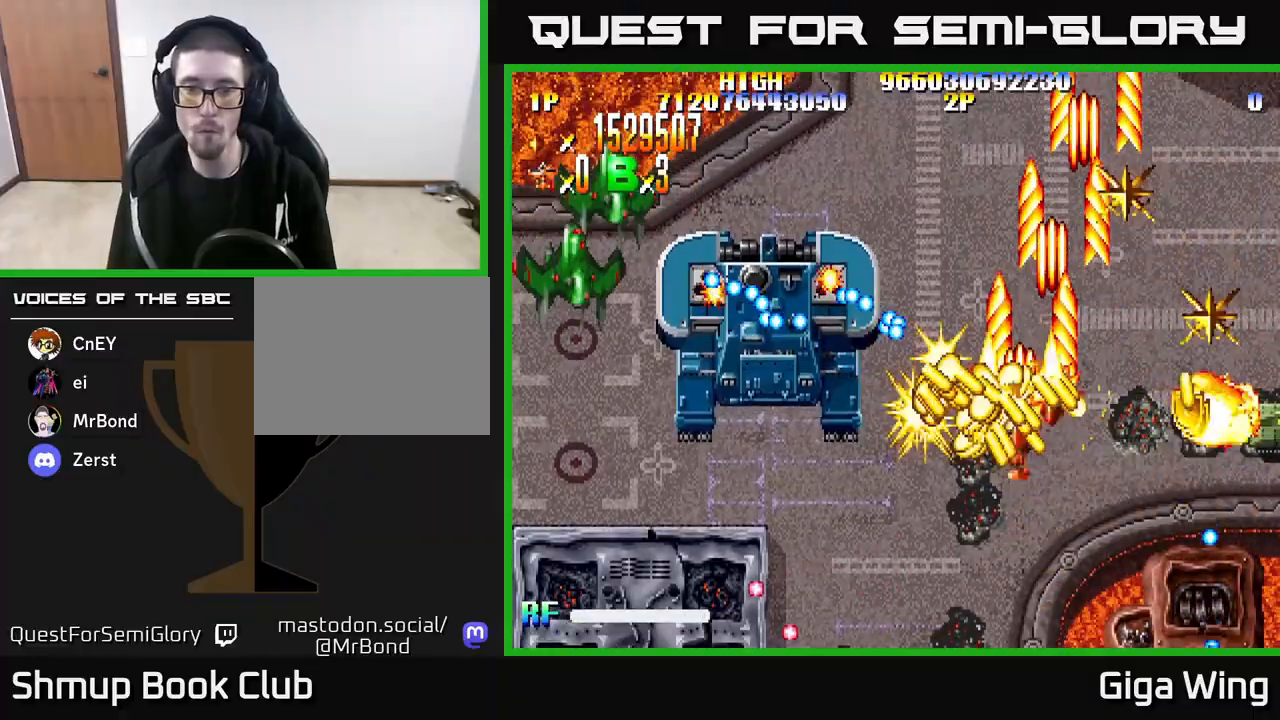
{"buttons": ["A", "DPAD_LEFT"], "left_stick": "center", "right_stick": "center", "events": [[33, "DPAD_UP", "up"], [183, "DPAD_UP", "down"], [350, "DPAD_UP", "up"]]}
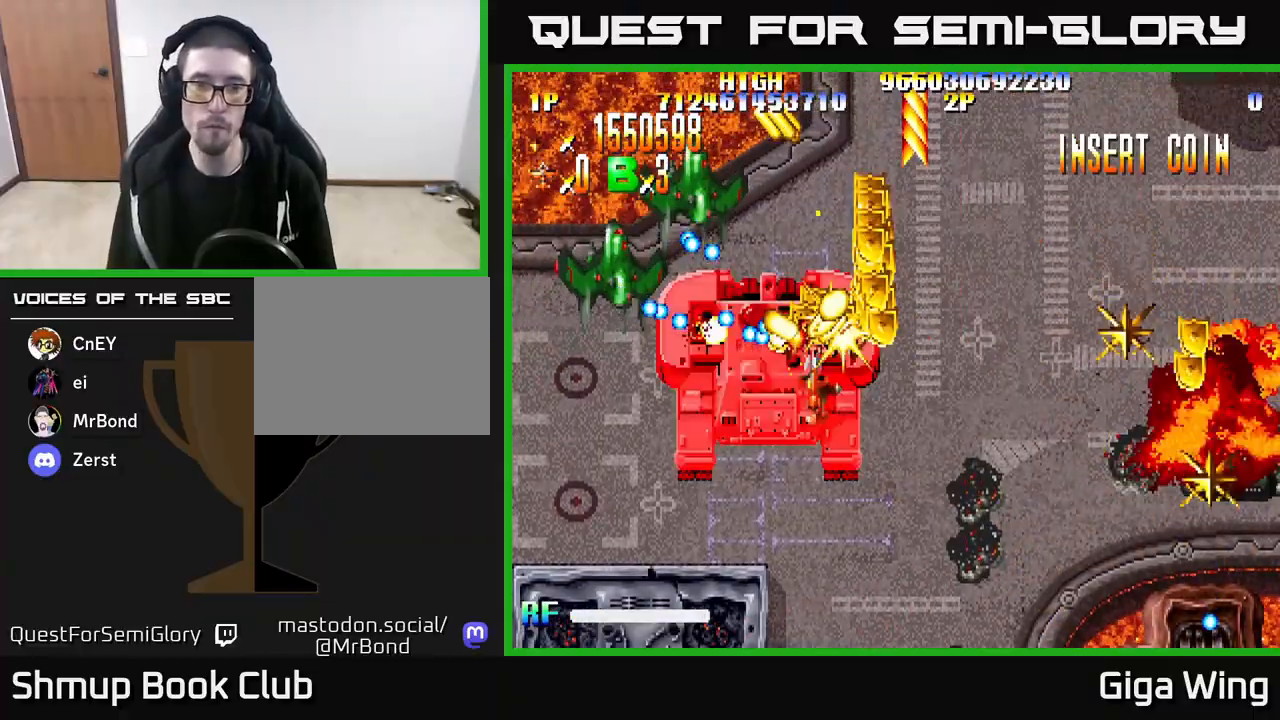
{"buttons": ["A", "DPAD_DOWN", "DPAD_RIGHT"], "left_stick": "center", "right_stick": "center", "events": [[200, "DPAD_UP", "down"], [267, "DPAD_LEFT", "up"], [367, "DPAD_RIGHT", "down"], [367, "DPAD_UP", "up"], [400, "DPAD_DOWN", "down"]]}
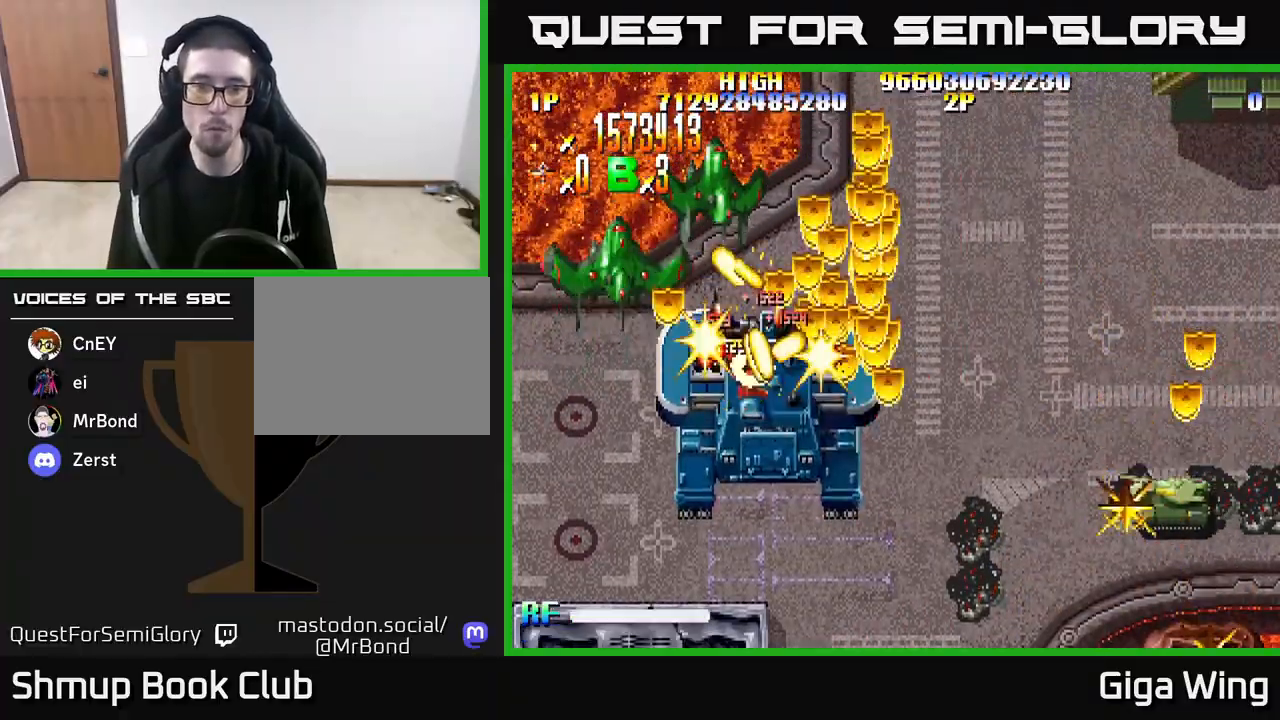
{"buttons": ["R2", "DPAD_UP", "DPAD_LEFT"], "left_stick": "center", "right_stick": "center", "events": [[317, "DPAD_DOWN", "up"], [367, "DPAD_UP", "down"], [367, "R2", "down"], [383, "DPAD_RIGHT", "up"], [433, "A", "up"], [450, "DPAD_LEFT", "down"]]}
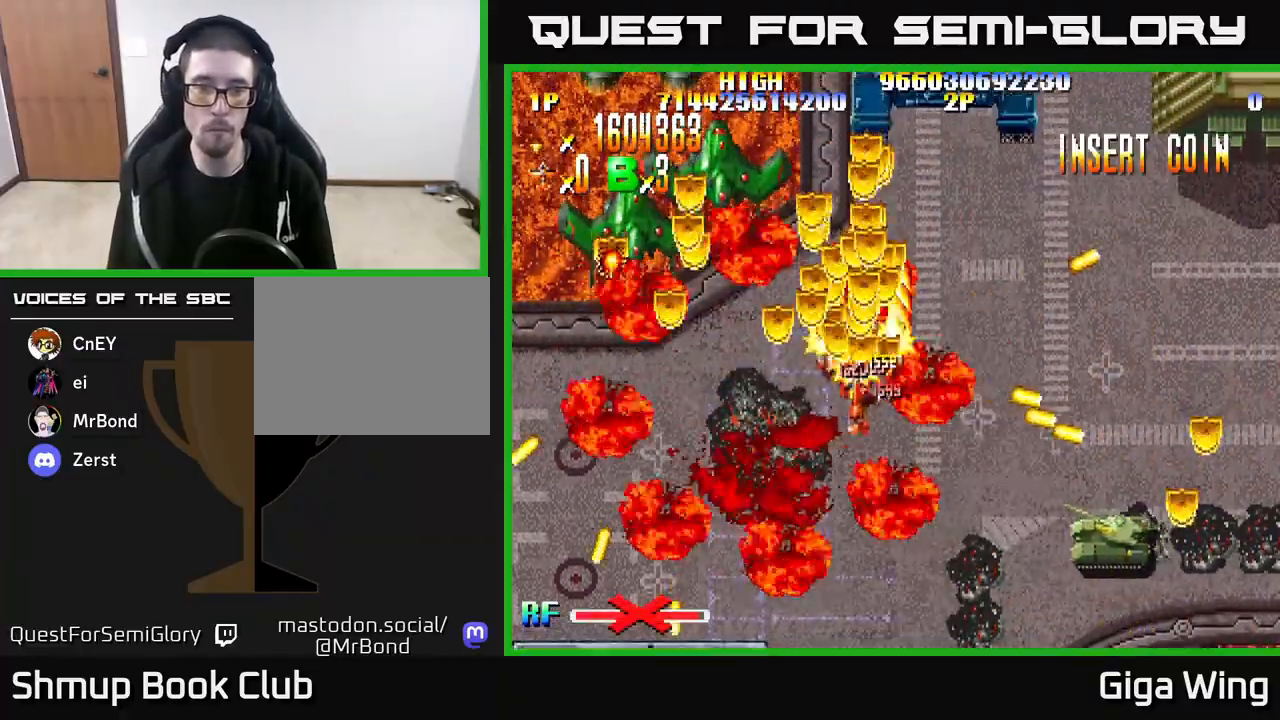
{"buttons": ["R2", "DPAD_DOWN", "DPAD_LEFT"], "left_stick": "center", "right_stick": "center", "events": [[150, "DPAD_LEFT", "up"], [183, "DPAD_RIGHT", "down"], [317, "DPAD_UP", "up"], [433, "DPAD_RIGHT", "up"], [483, "DPAD_DOWN", "down"], [483, "DPAD_LEFT", "down"]]}
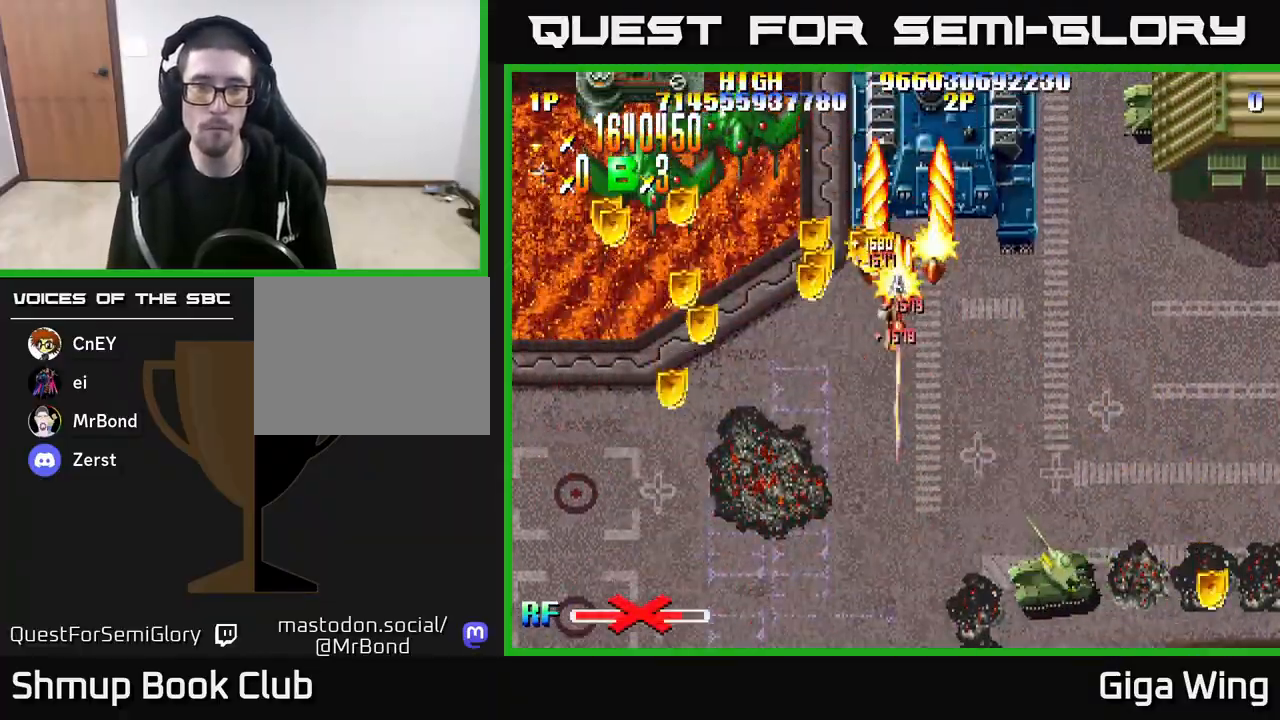
{"buttons": ["R2", "DPAD_DOWN", "DPAD_LEFT"], "left_stick": "center", "right_stick": "center", "events": [[133, "DPAD_DOWN", "up"], [350, "DPAD_DOWN", "down"]]}
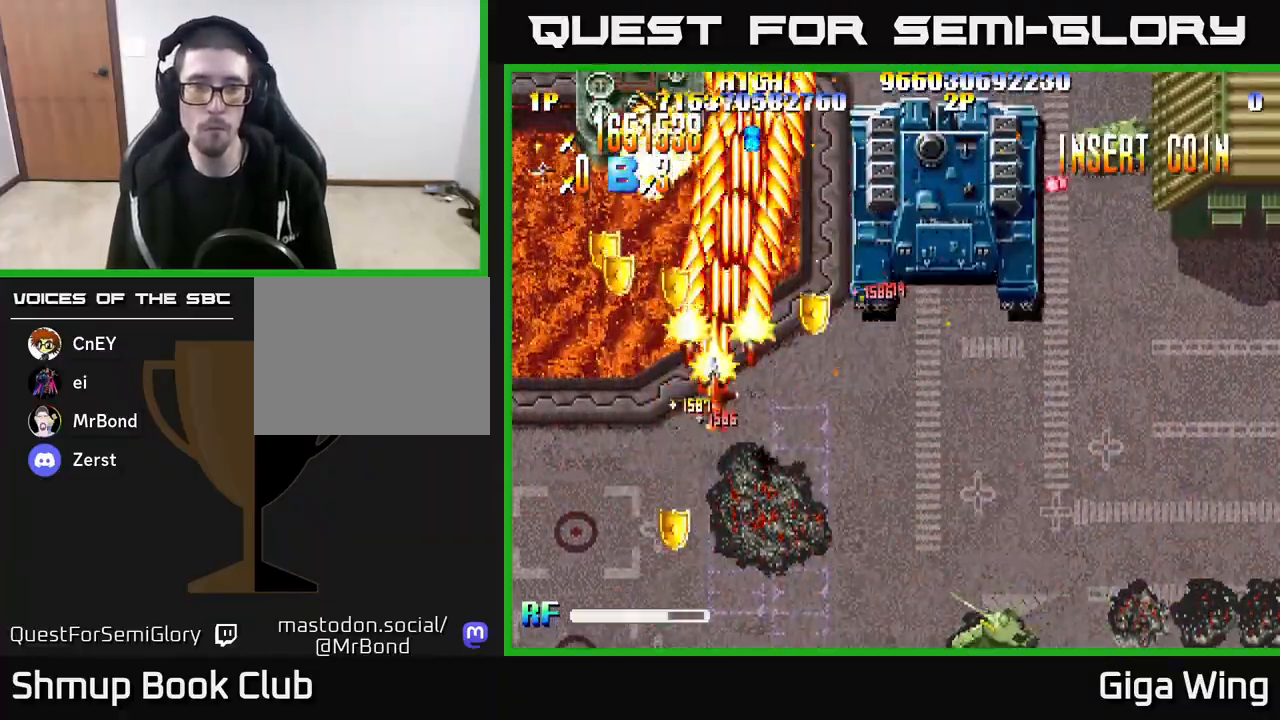
{"buttons": ["R2", "DPAD_RIGHT"], "left_stick": "center", "right_stick": "center", "events": [[200, "DPAD_LEFT", "up"], [250, "DPAD_RIGHT", "down"], [317, "DPAD_DOWN", "up"]]}
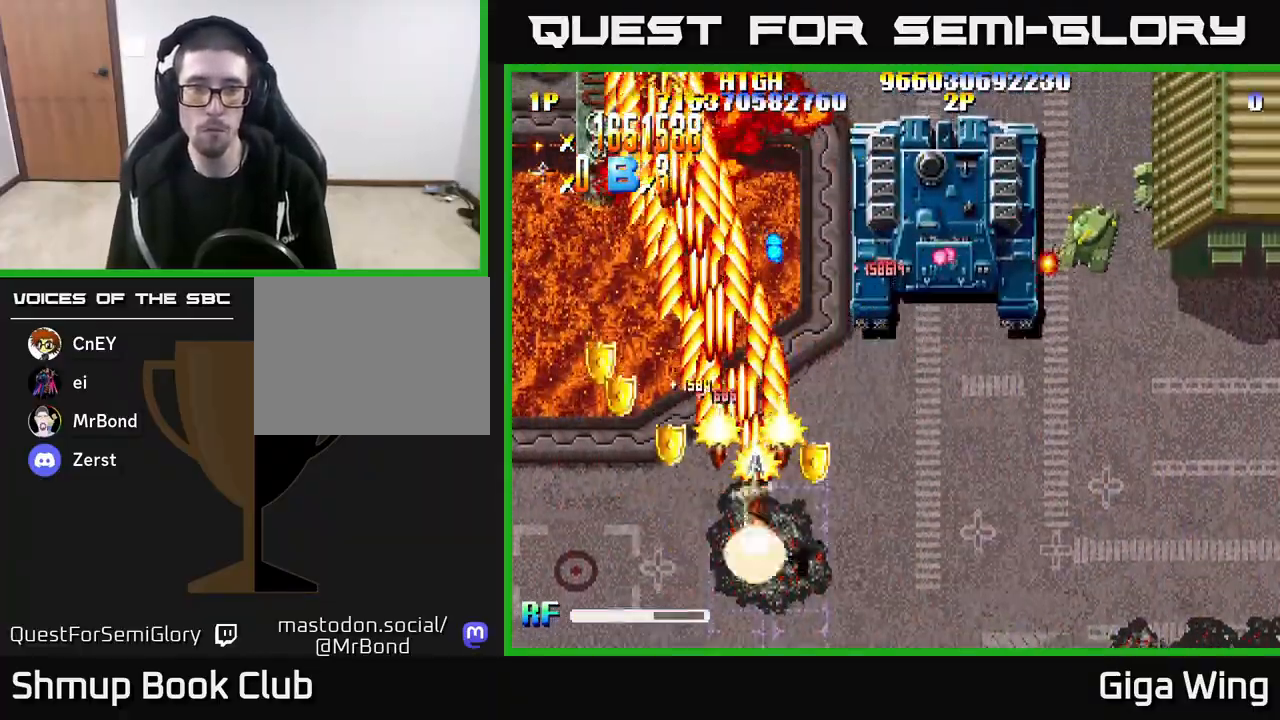
{"buttons": ["R2", "DPAD_DOWN"], "left_stick": "center", "right_stick": "center", "events": [[383, "DPAD_DOWN", "down"], [450, "DPAD_RIGHT", "up"]]}
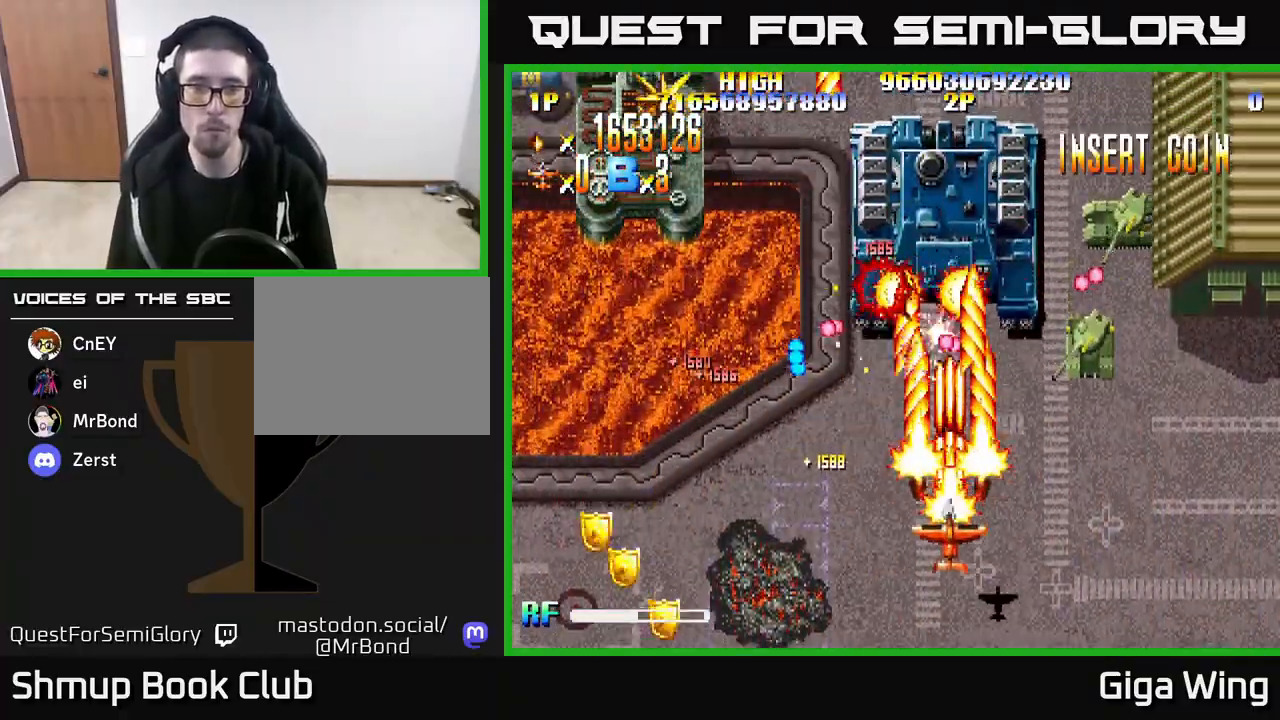
{"buttons": ["R2", "DPAD_LEFT"], "left_stick": "center", "right_stick": "center", "events": [[117, "DPAD_LEFT", "down"], [200, "DPAD_DOWN", "up"]]}
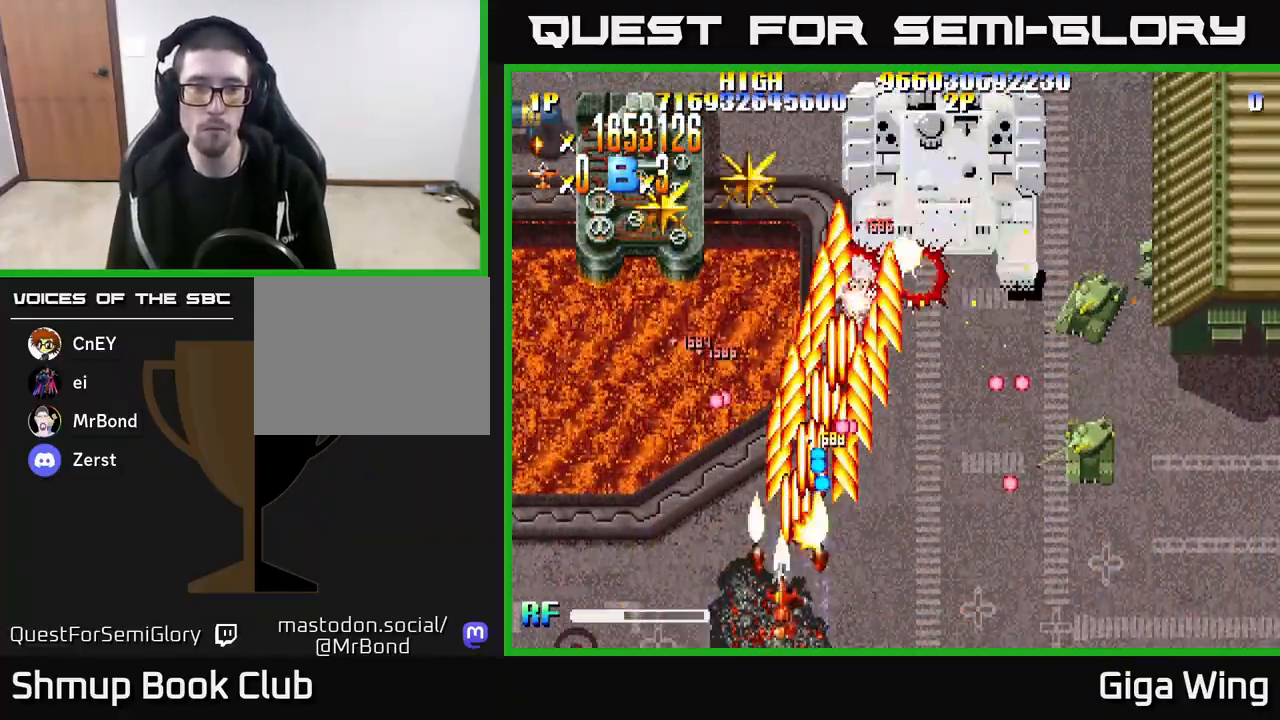
{"buttons": ["DPAD_UP"], "left_stick": "center", "right_stick": "center", "events": [[117, "DPAD_UP", "down"], [133, "DPAD_LEFT", "up"], [167, "R2", "up"], [300, "DPAD_LEFT", "down"], [383, "DPAD_LEFT", "up"]]}
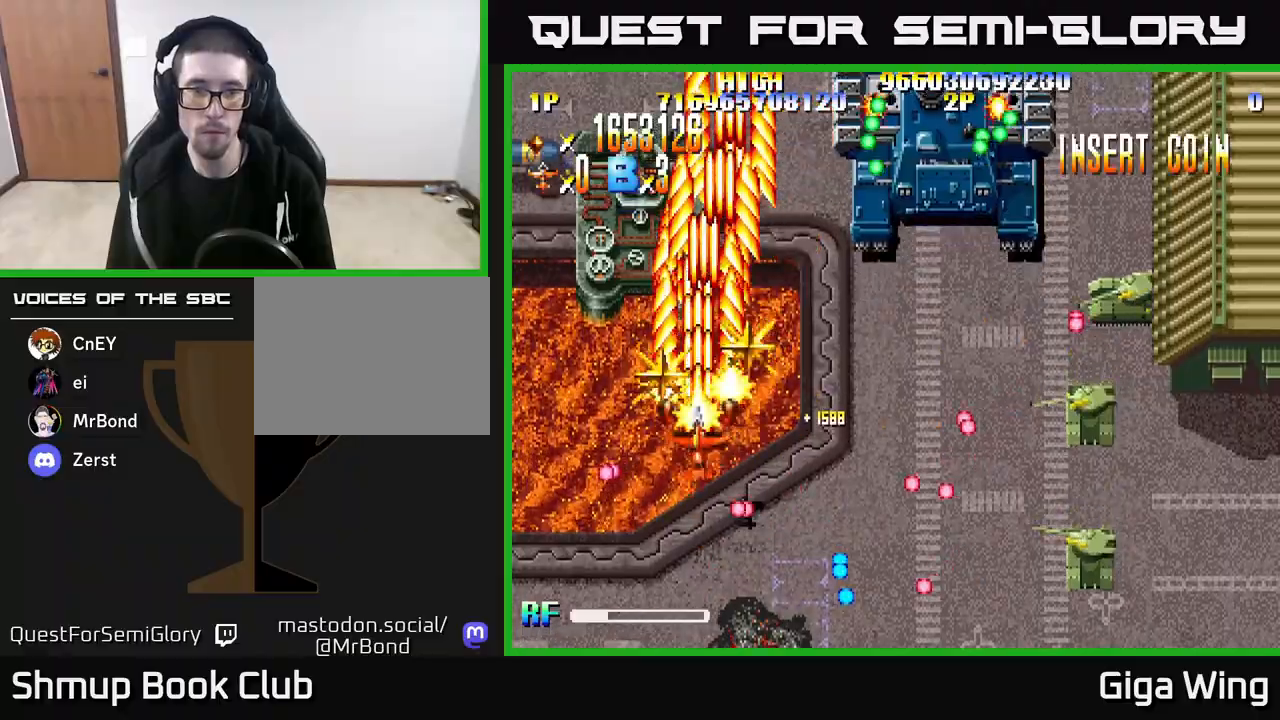
{"buttons": ["A", "DPAD_RIGHT"], "left_stick": "center", "right_stick": "center"}
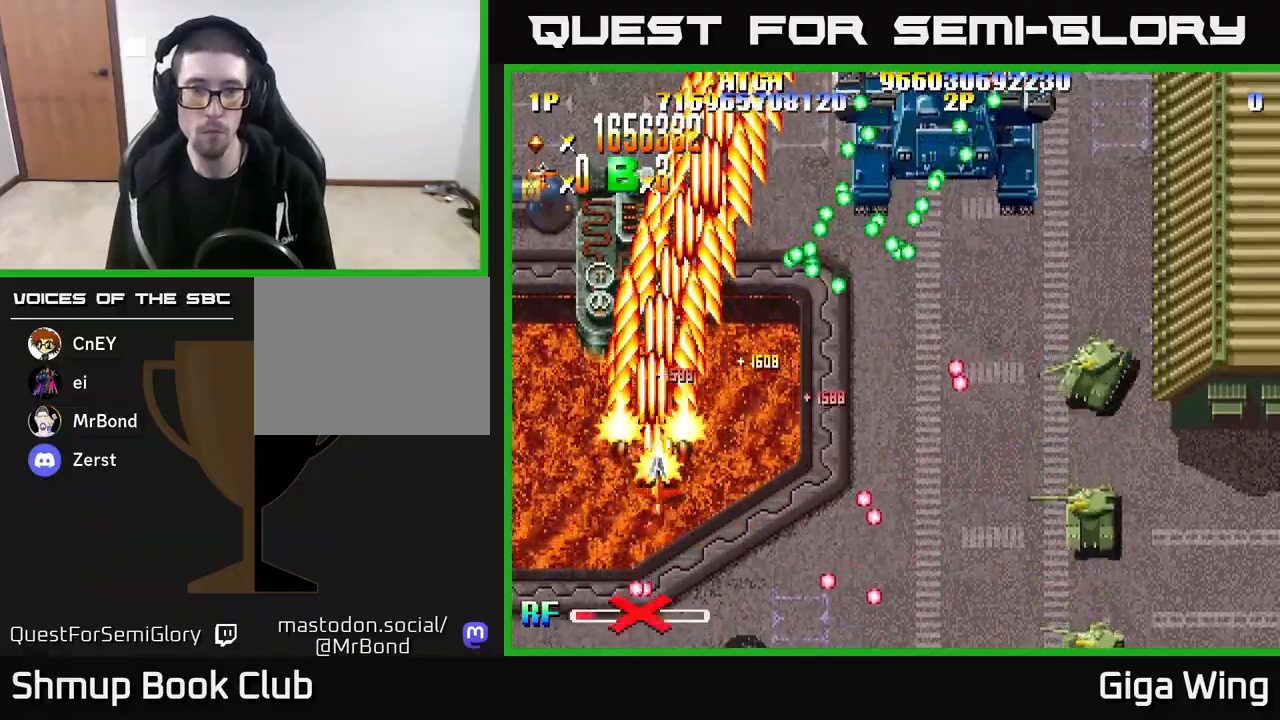
{"buttons": ["A", "DPAD_LEFT"], "left_stick": "center", "right_stick": "center", "events": [[100, "DPAD_RIGHT", "up"], [283, "DPAD_DOWN", "down"], [367, "DPAD_DOWN", "up"], [433, "DPAD_LEFT", "down"]]}